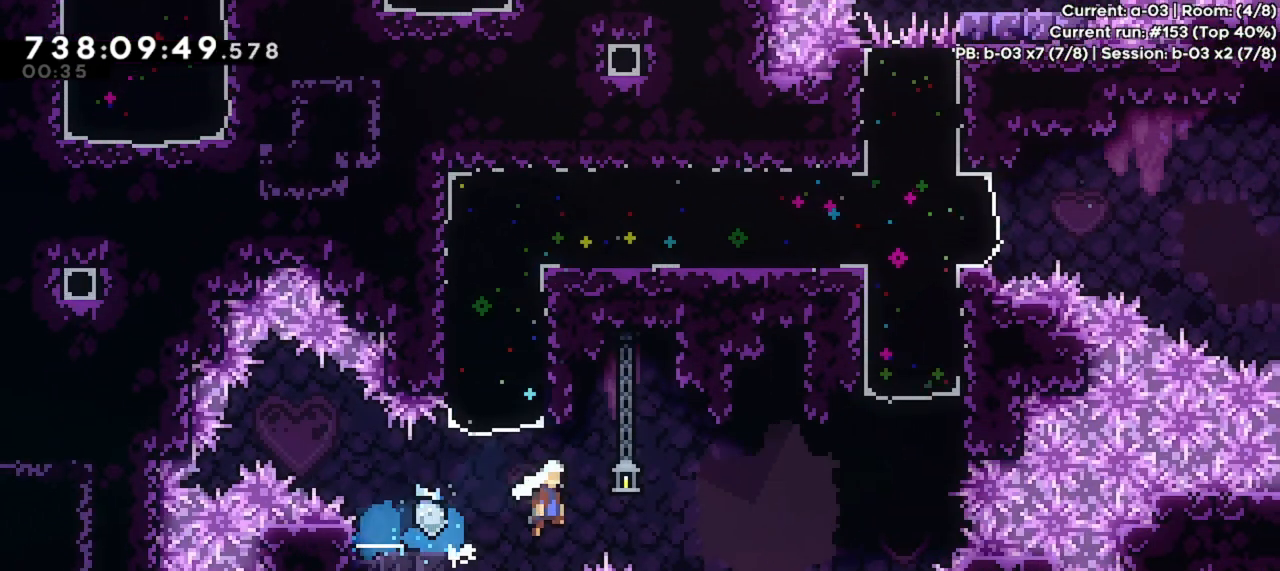
Gameplay with keyboard; each line is a JSON object with the keys held at the frame after it. "events" lists presses ("down") and releases ("up") of "dash", "demo", "down", "dryper", "grab", "jump", "jump2", "left", "right" and "up" between this image and that frame as [ms after this image, input, new state], when the widget could be followed in between. No other keys are recorded. Mouse input is not recorded. Key names are as the overlay labels them; some are game actions (e.g. jump) rather than physical keys.
{"keys": ["up"], "events": [[200, "dash", "up"], [267, "jump", "up"], [300, "down", "up"], [300, "right", "up"], [367, "dash", "down"], [367, "up", "down"], [500, "dash", "up"]]}
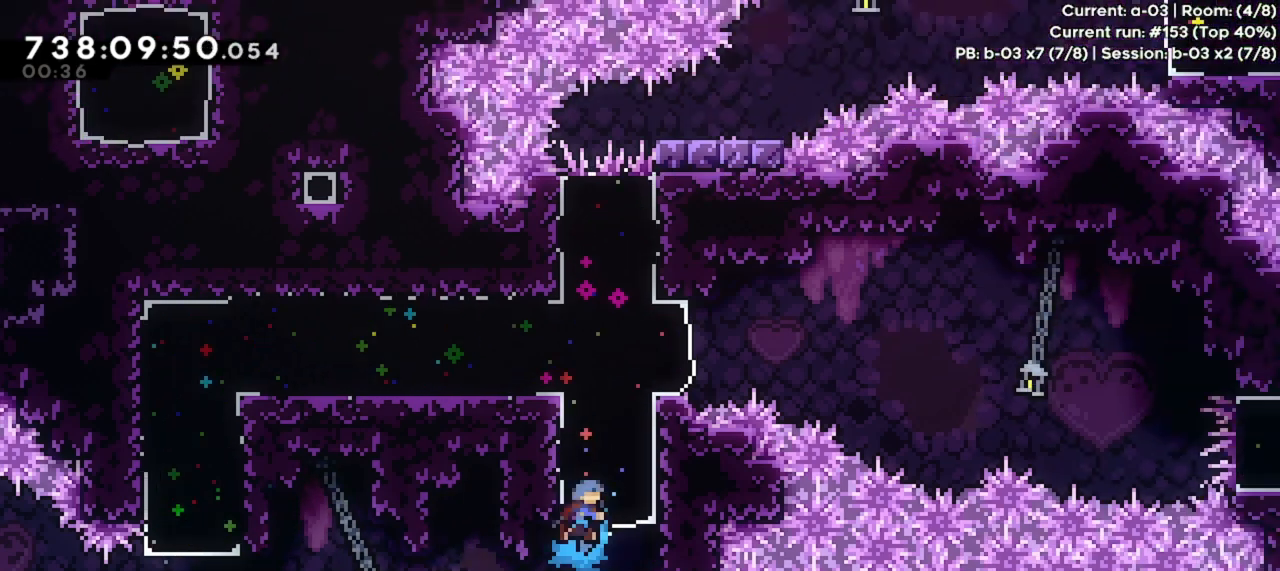
{"keys": ["dash", "right"], "events": [[267, "up", "up"], [433, "right", "down"], [467, "dash", "down"]]}
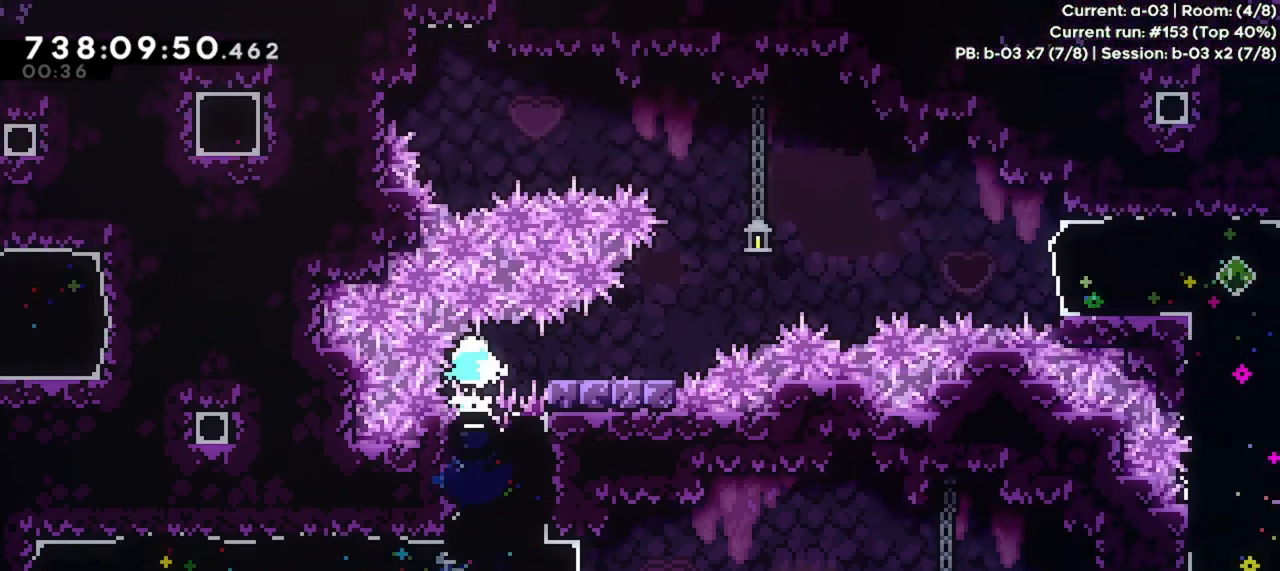
{"keys": ["jump", "right"], "events": [[200, "jump", "down"], [300, "dash", "up"]]}
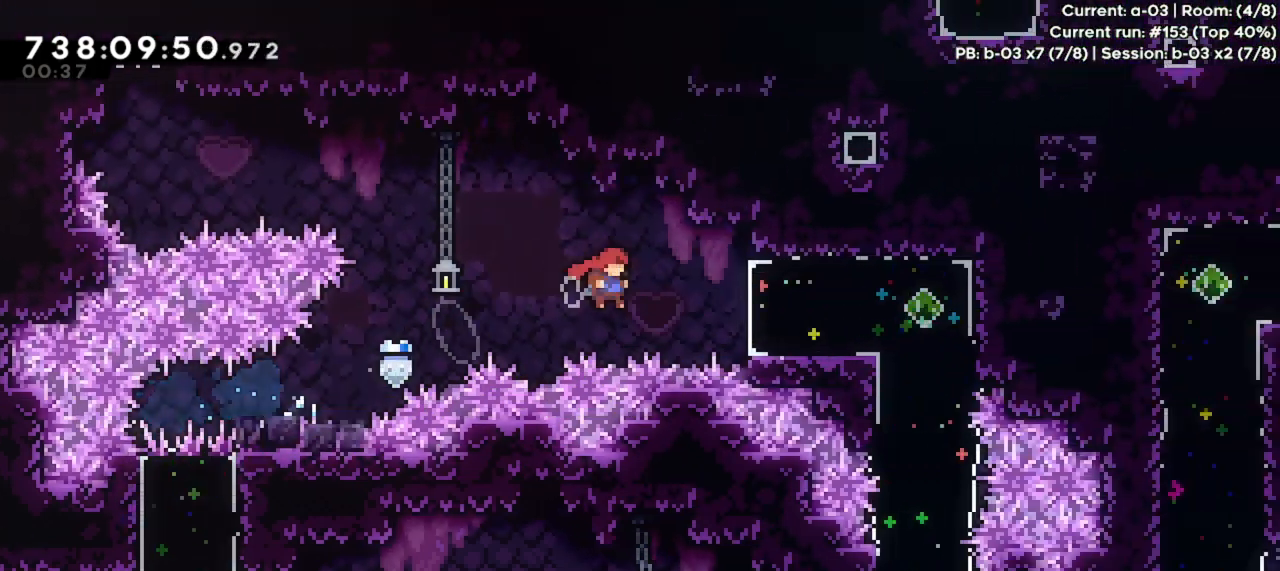
{"keys": ["down"], "events": [[33, "jump", "up"], [167, "dash", "down"], [300, "dash", "up"], [433, "right", "up"], [500, "down", "down"]]}
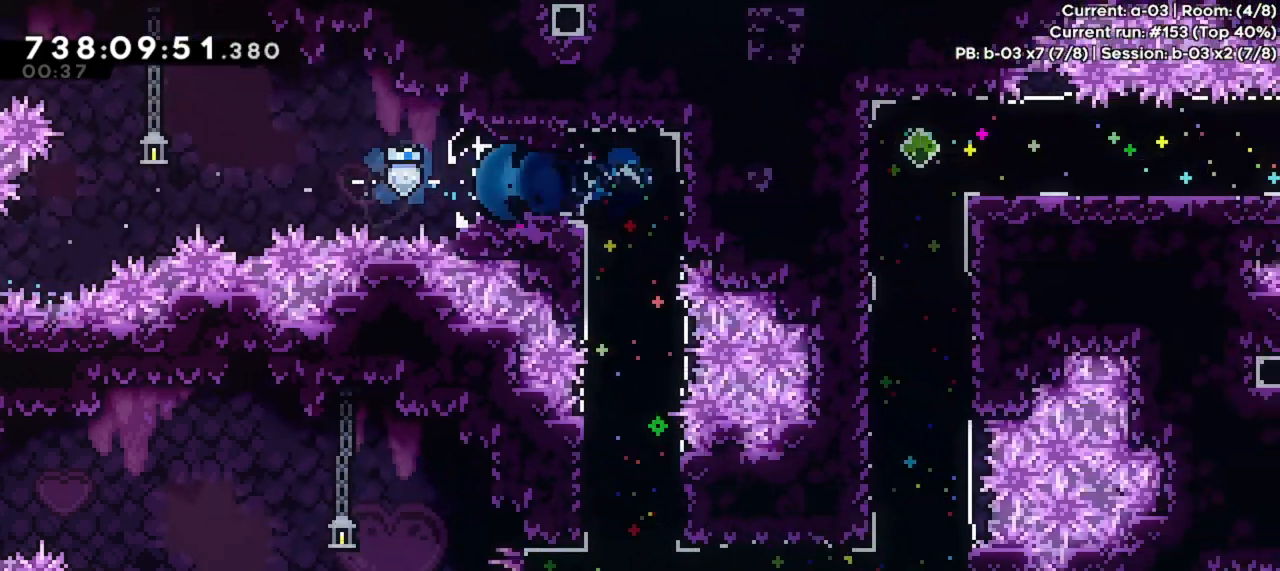
{"keys": [], "events": [[33, "dash", "down"], [133, "dash", "up"], [500, "down", "up"]]}
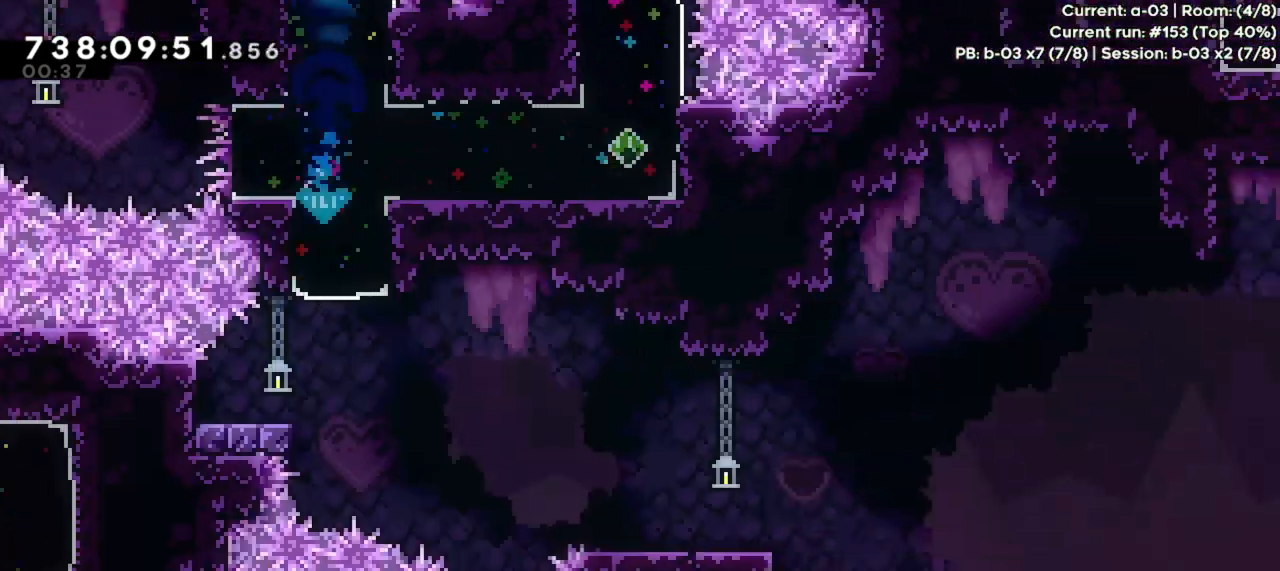
{"keys": ["down", "right"], "events": [[100, "left", "down"], [167, "dash", "down"], [167, "down", "down"], [333, "dash", "up"], [400, "left", "up"], [433, "right", "down"]]}
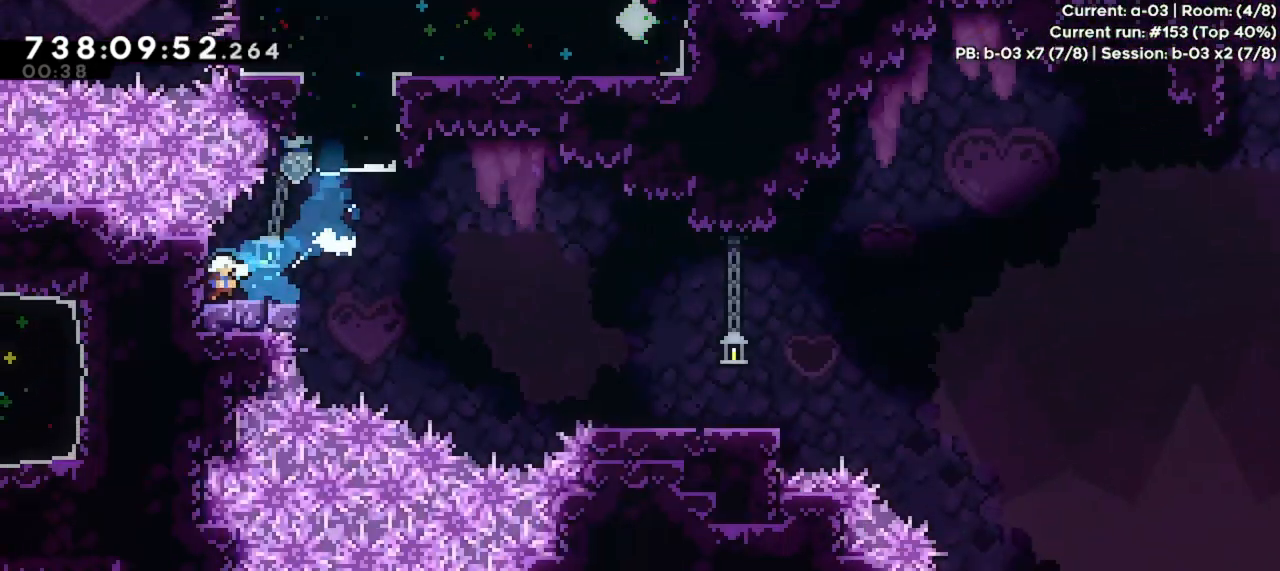
{"keys": ["right"], "events": [[33, "dash", "down"], [200, "dash", "up"], [267, "jump", "down"], [300, "dash", "down"], [433, "dash", "up"], [433, "down", "up"], [433, "jump", "up"]]}
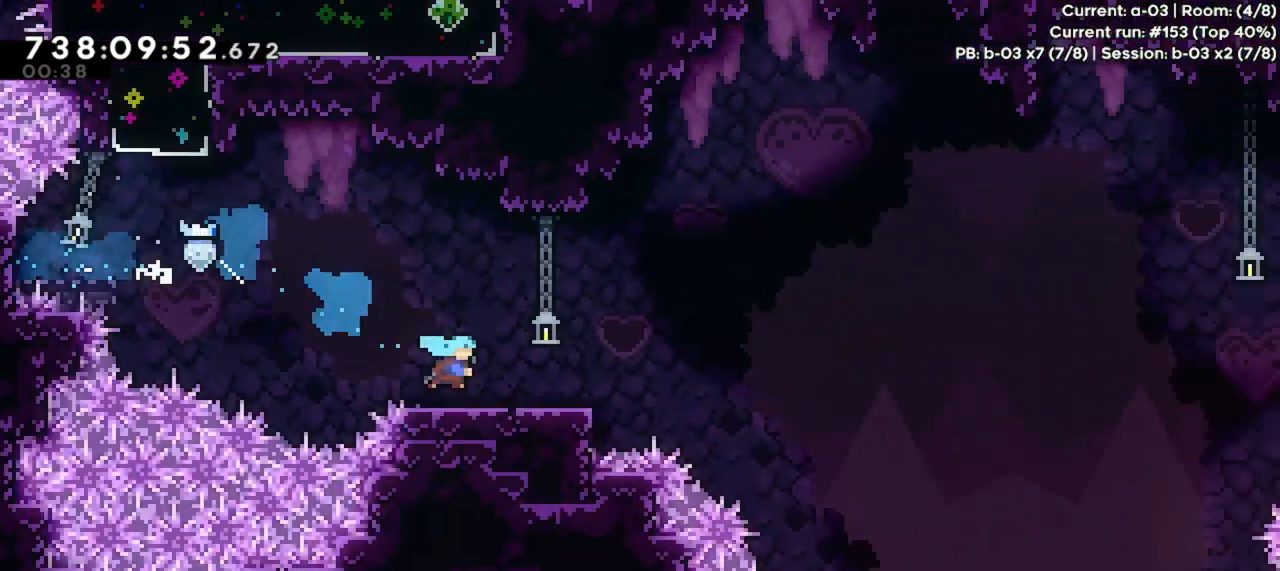
{"keys": ["jump", "right"], "events": [[133, "jump", "down"]]}
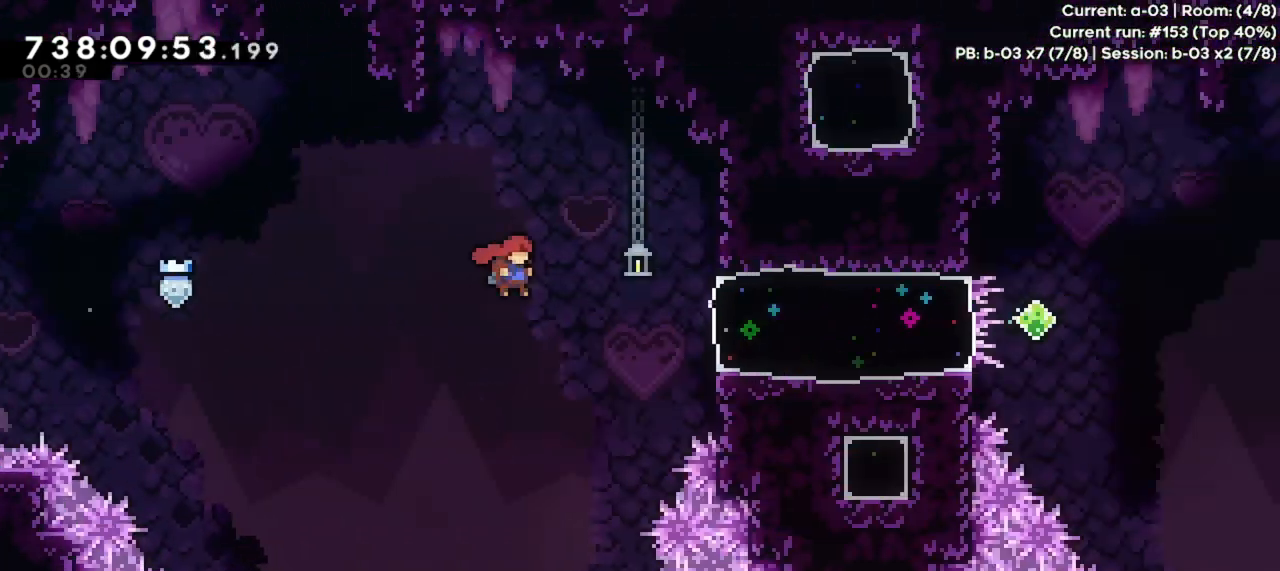
{"keys": ["right"], "events": [[167, "dash", "down"], [400, "dash", "up"], [400, "jump", "up"]]}
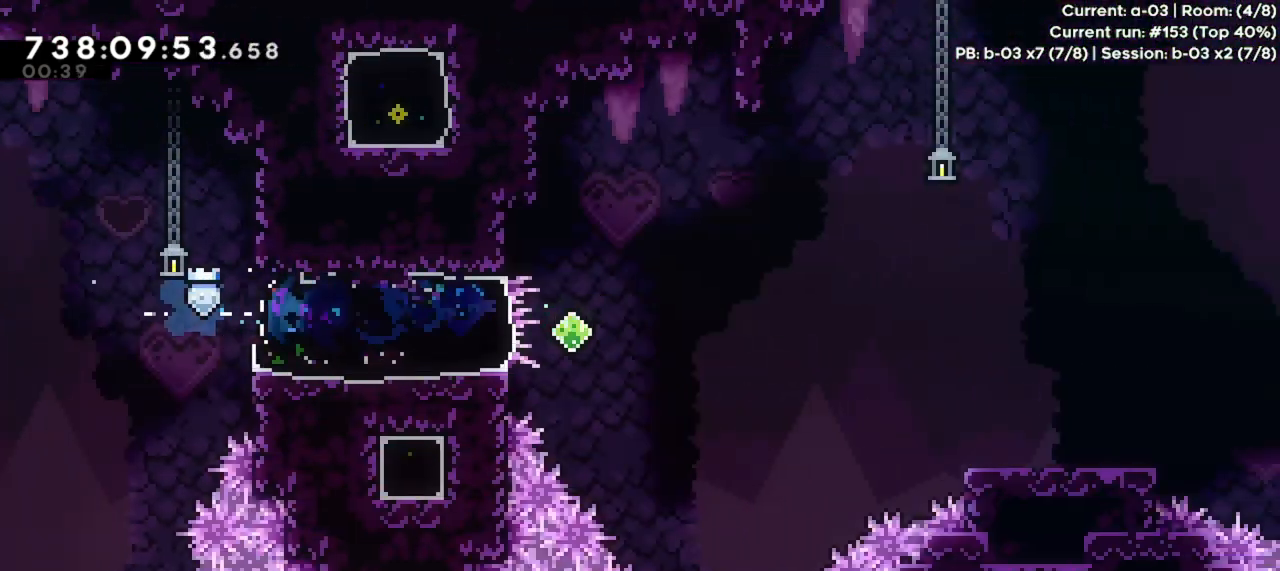
{"keys": ["dash", "down", "right"], "events": [[200, "dryper", "down"], [300, "dryper", "up"], [400, "dash", "down"], [433, "down", "down"]]}
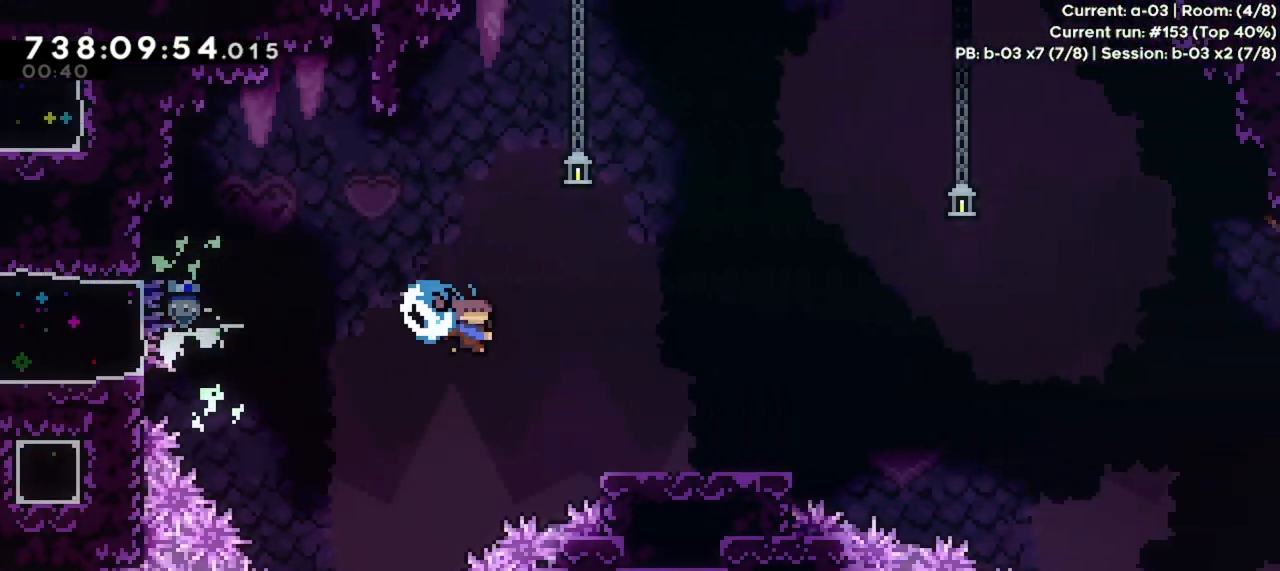
{"keys": ["jump", "right"], "events": [[100, "dash", "up"], [200, "down", "up"], [233, "jump", "down"]]}
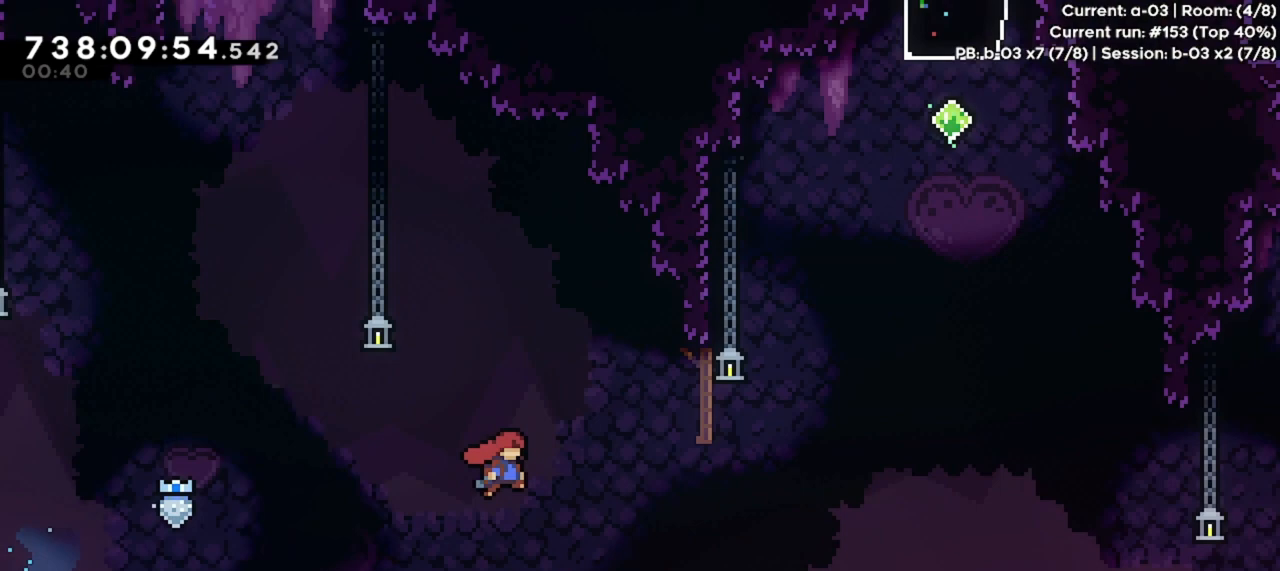
{"keys": ["dash", "up"], "events": [[167, "jump", "up"], [200, "right", "up"], [233, "up", "down"], [300, "dash", "down"]]}
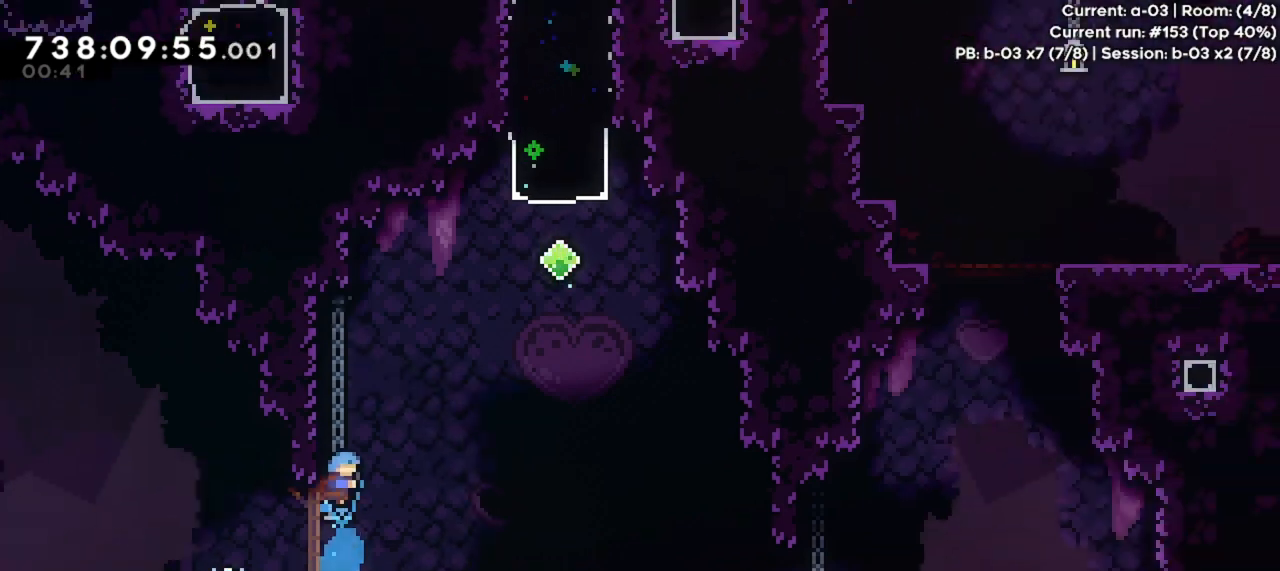
{"keys": ["dash", "up"], "events": [[33, "jump", "down"], [33, "right", "down"], [167, "dash", "up"], [433, "jump", "up"], [500, "dash", "down"], [500, "right", "up"]]}
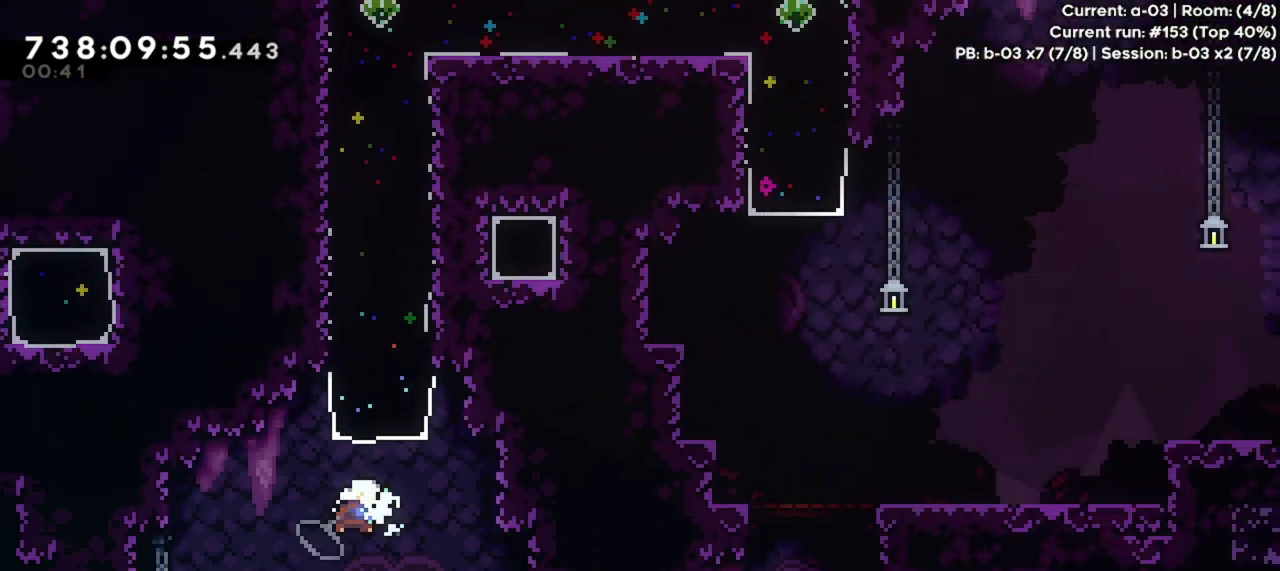
{"keys": [], "events": [[200, "dash", "up"], [467, "up", "up"]]}
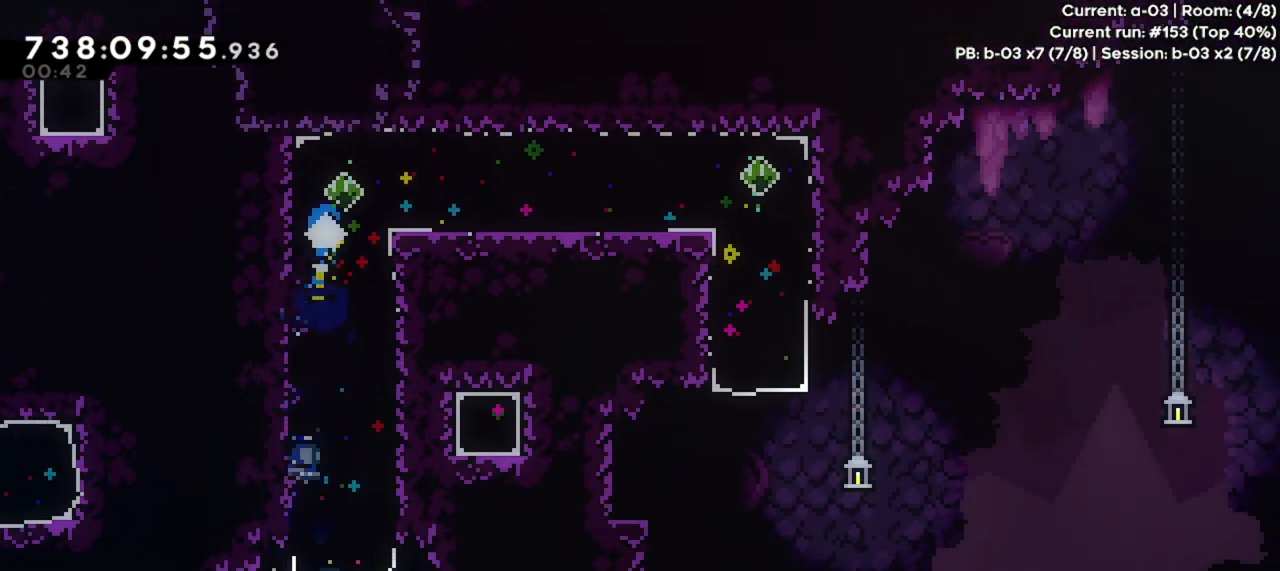
{"keys": ["right"], "events": [[100, "right", "down"], [167, "dash", "down"], [333, "dash", "up"]]}
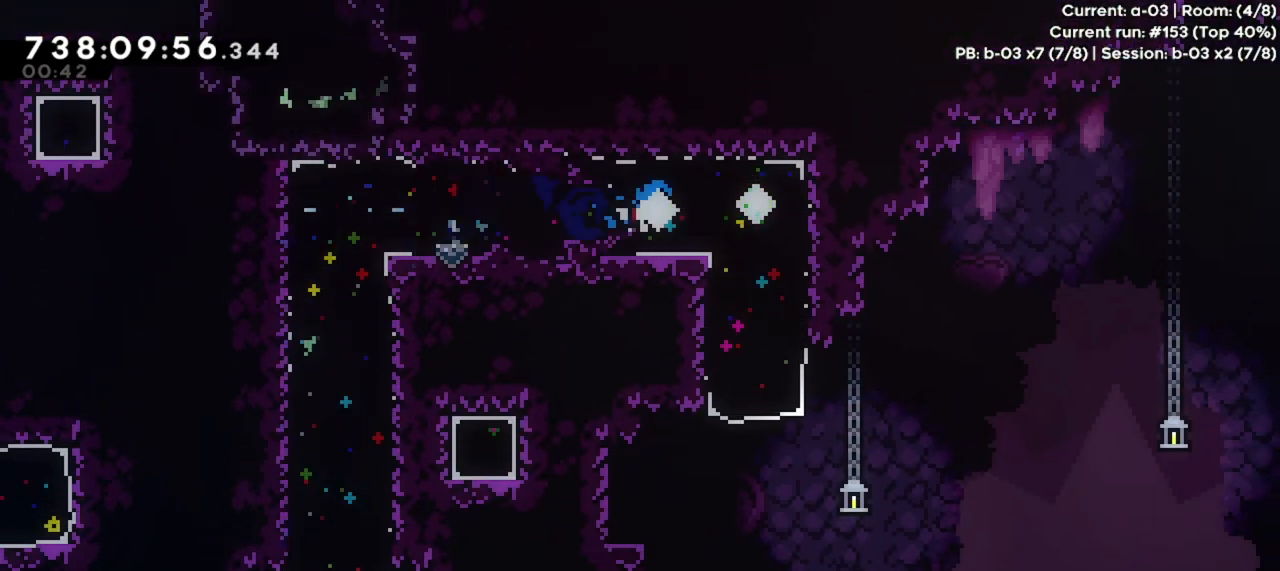
{"keys": ["down"], "events": [[133, "down", "down"], [133, "right", "up"], [167, "dash", "down"], [300, "dash", "up"]]}
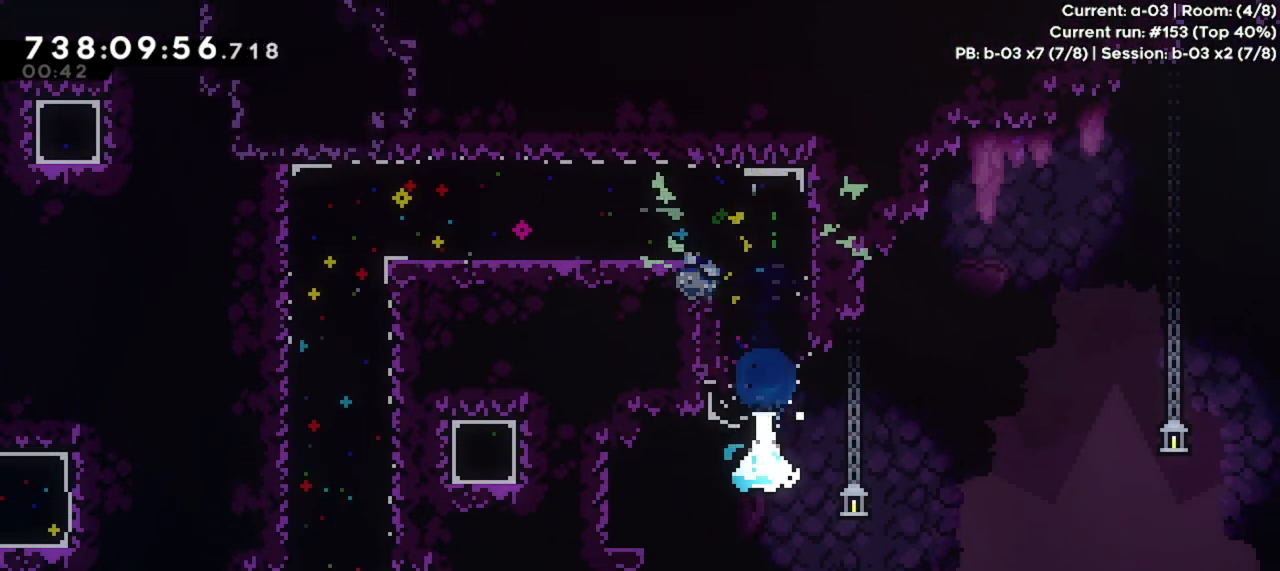
{"keys": ["jump", "right"], "events": [[33, "down", "up"], [167, "right", "down"], [500, "jump", "down"]]}
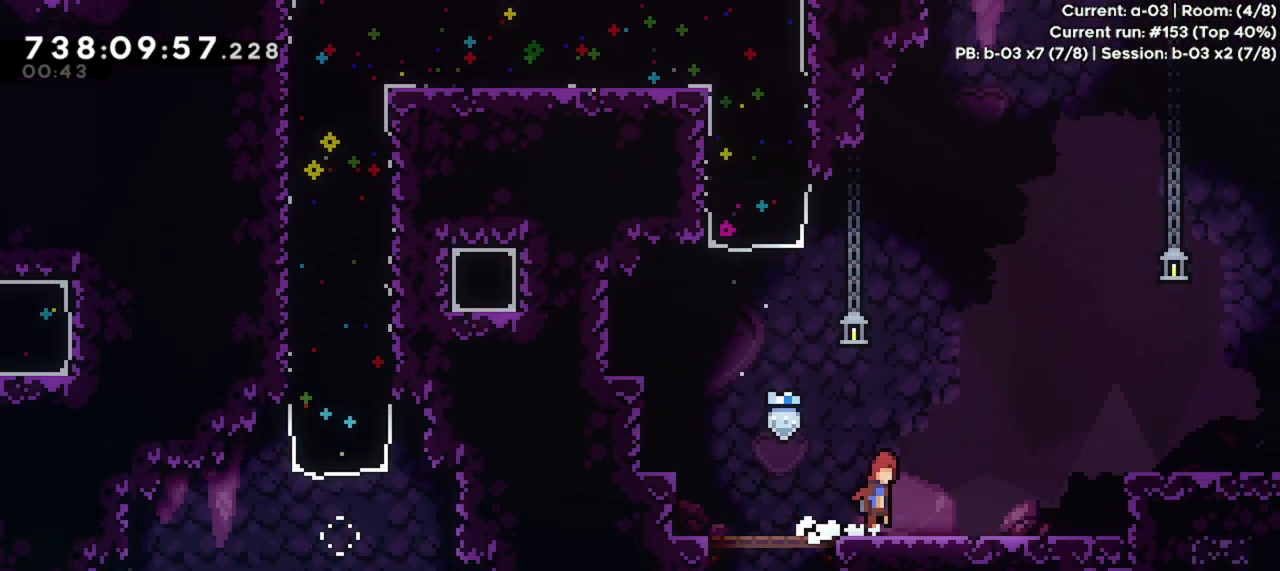
{"keys": ["dash", "jump", "right"], "events": [[467, "dash", "down"]]}
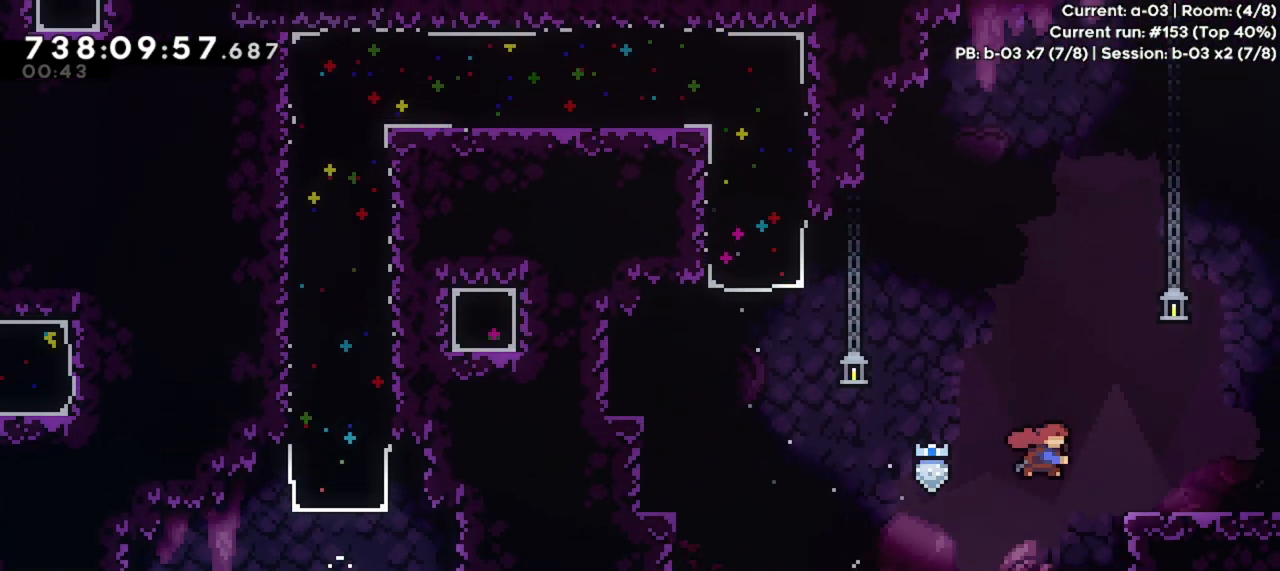
{"keys": ["right"], "events": [[267, "dash", "up"], [300, "jump", "up"]]}
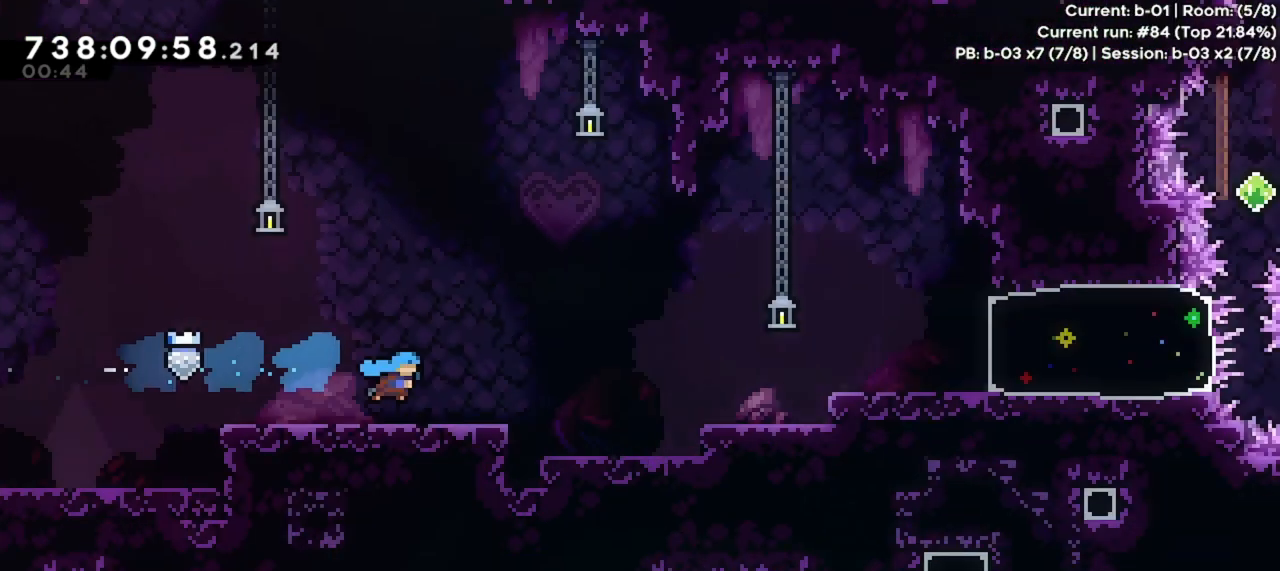
{"keys": ["right"], "events": [[100, "right", "up"], [433, "right", "down"]]}
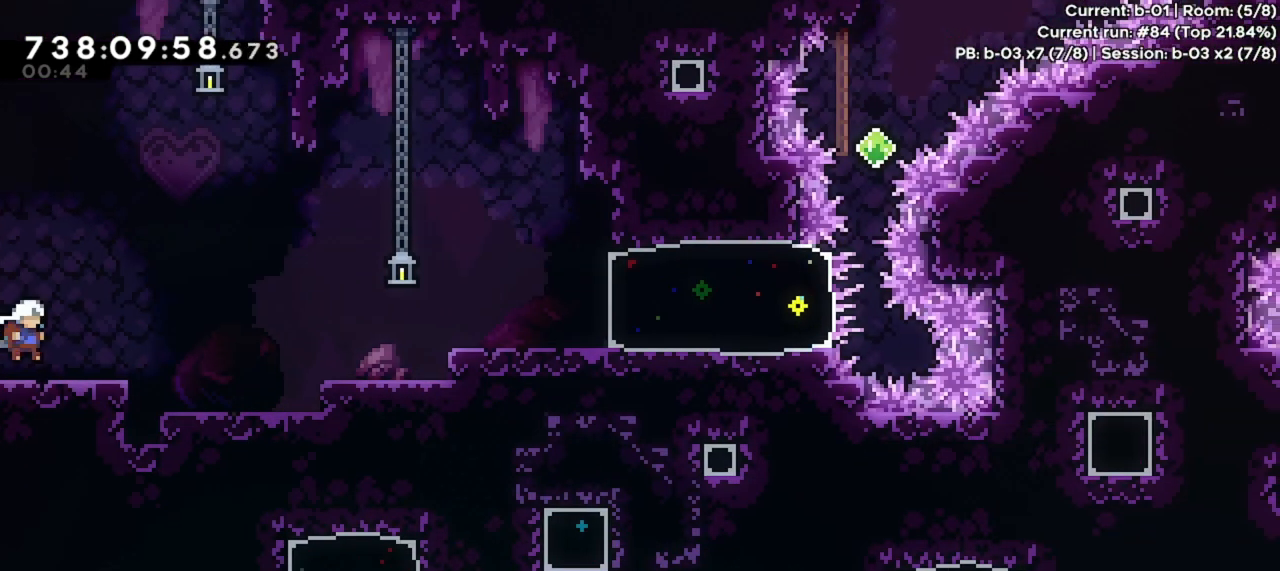
{"keys": ["jump", "right"], "events": [[133, "jump", "down"]]}
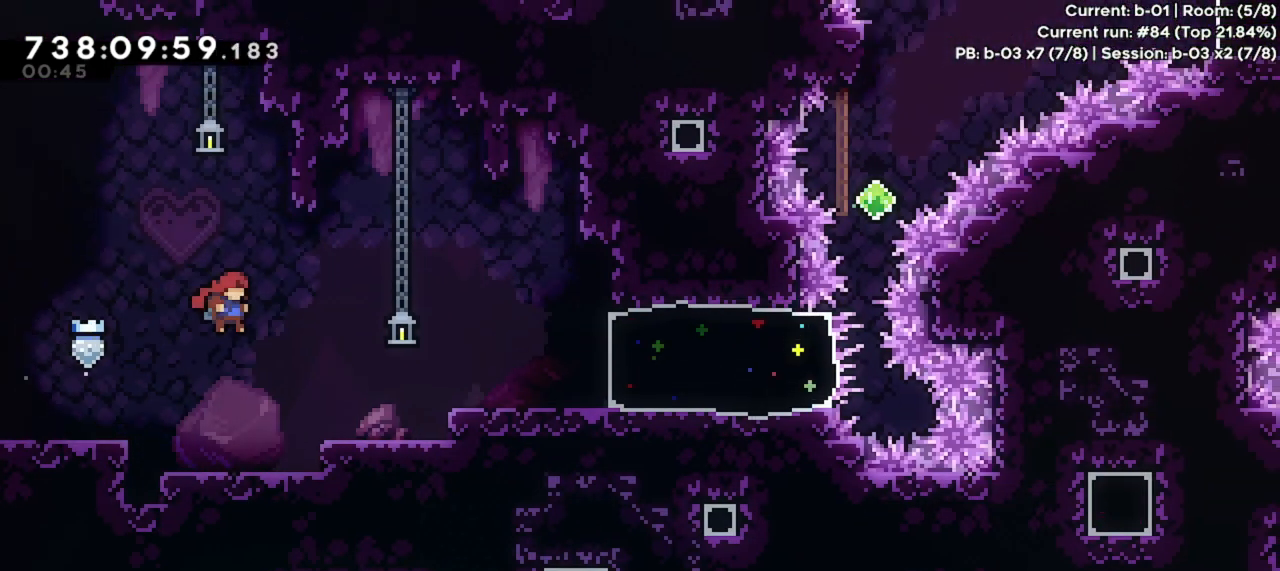
{"keys": ["jump", "right"], "events": [[200, "jump", "up"], [400, "jump", "down"]]}
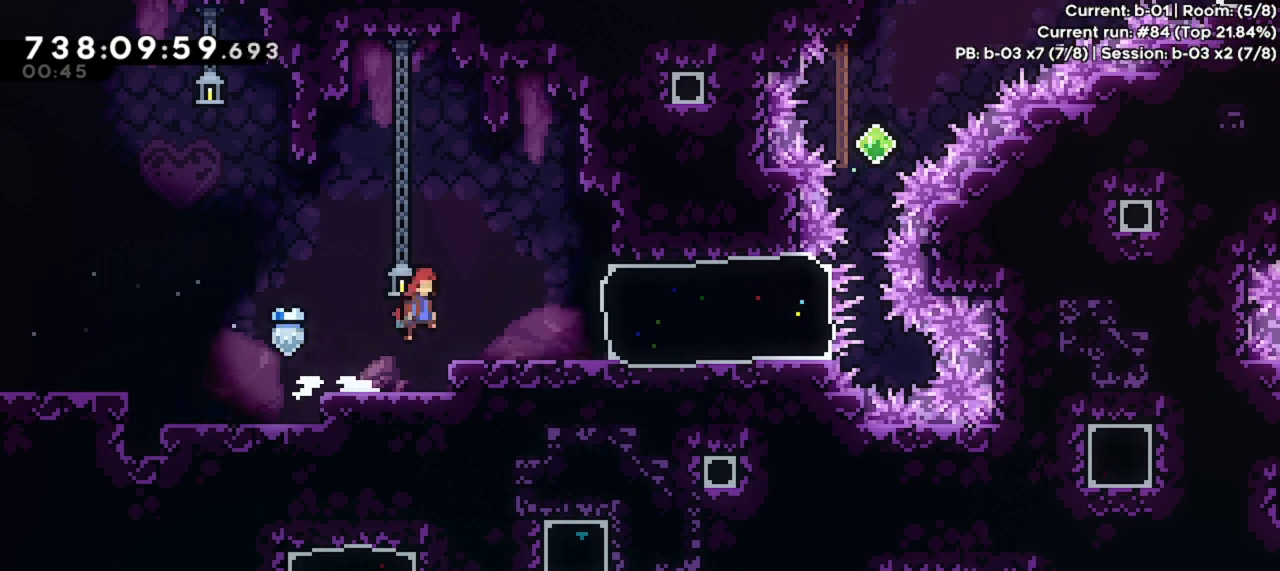
{"keys": [], "events": [[100, "jump", "up"], [500, "right", "up"]]}
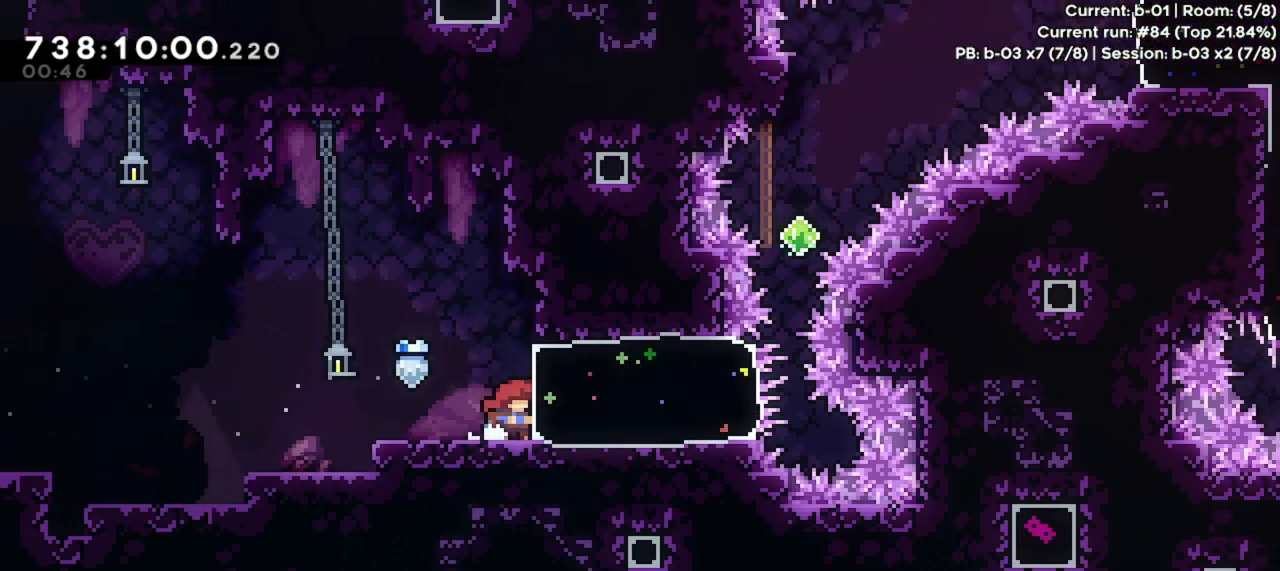
{"keys": ["up"], "events": [[100, "right", "down"], [167, "dash", "down"], [400, "dash", "up"], [433, "right", "up"], [467, "up", "down"]]}
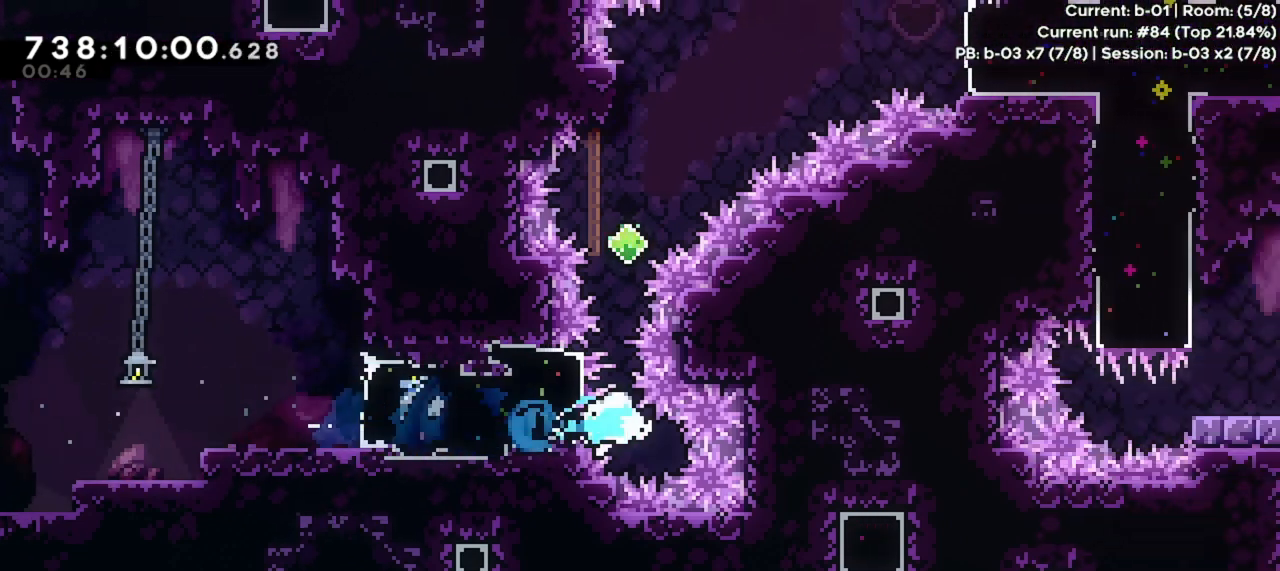
{"keys": ["dash", "jump", "right", "up"], "events": [[33, "dash", "down"], [300, "jump", "down"], [367, "right", "down"]]}
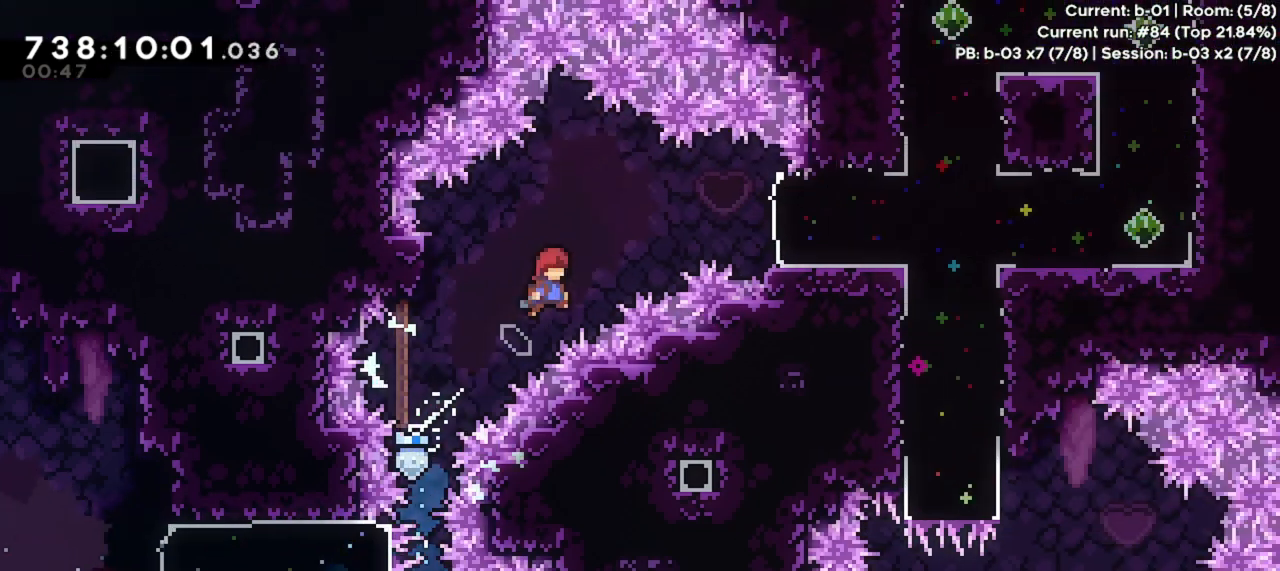
{"keys": ["dash", "jump", "right"], "events": [[167, "dash", "up"], [167, "up", "up"], [333, "dash", "down"]]}
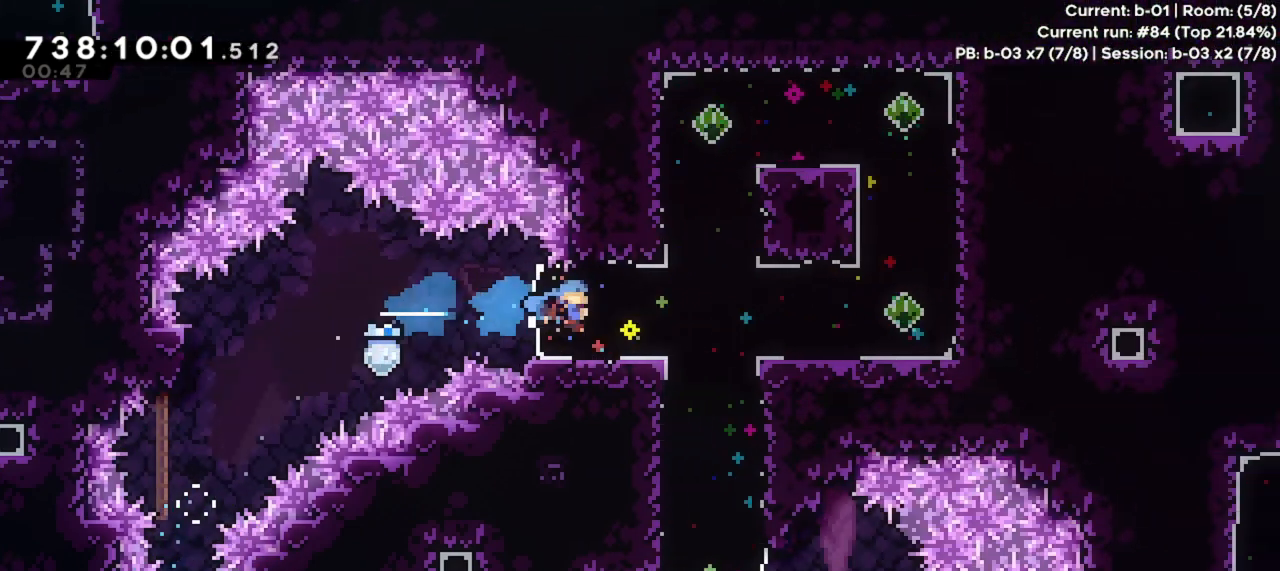
{"keys": ["dash", "up"], "events": [[67, "dash", "up"], [100, "jump", "up"], [333, "right", "up"], [433, "dash", "down"], [433, "up", "down"]]}
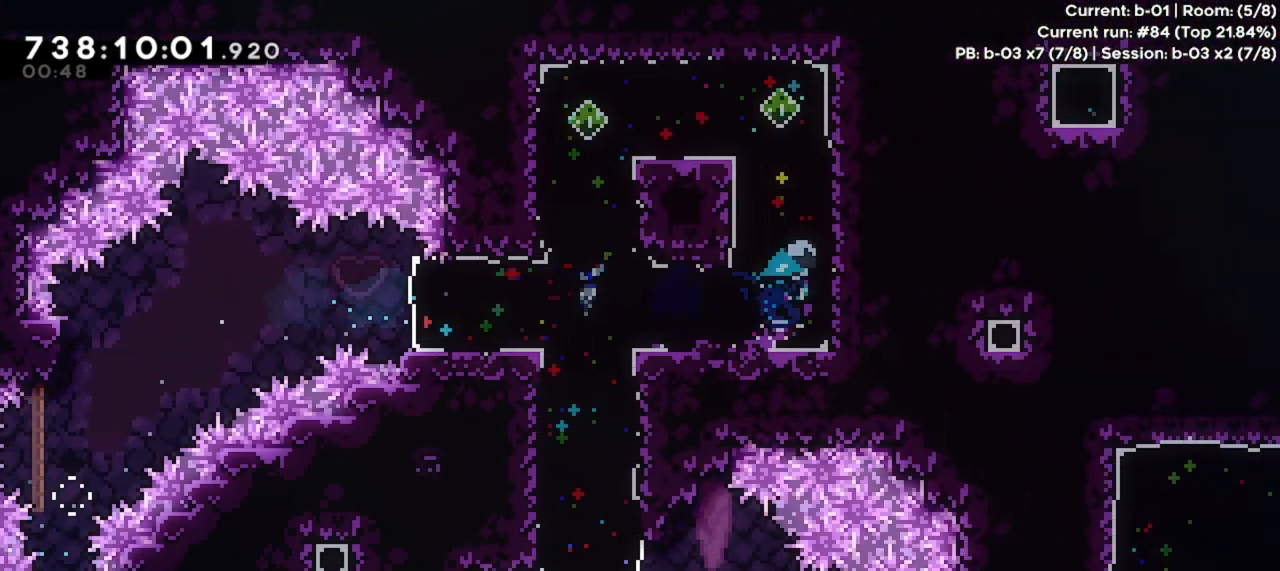
{"keys": [], "events": [[133, "dash", "up"], [167, "up", "up"], [200, "left", "down"], [267, "dash", "down"], [433, "dash", "up"], [500, "left", "up"]]}